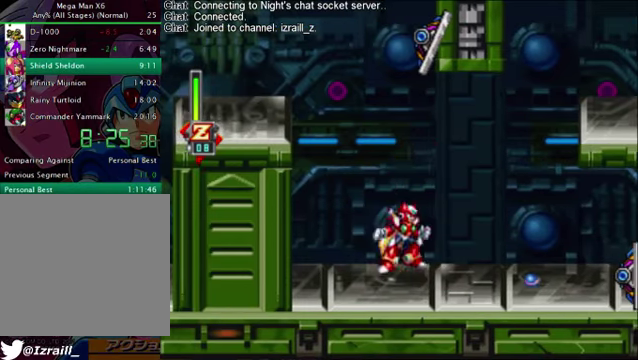
Gameplay with a controller (PlayStation layout); each line is a JSON object with the inputs held at the frame after it. "button_events" lists button changes between this image and that frame as [ms after this image, input, new state], when the widget could be followed in between (sticks are given only as held states).
{"buttons": [], "left_stick": "center", "right_stick": "up", "button_events": [[125, "DPAD_RIGHT", "up"], [292, "DPAD_RIGHT", "down"], [292, "L1", "down"], [376, "DPAD_RIGHT", "up"], [418, "L1", "up"], [459, "CROSS", "up"]]}
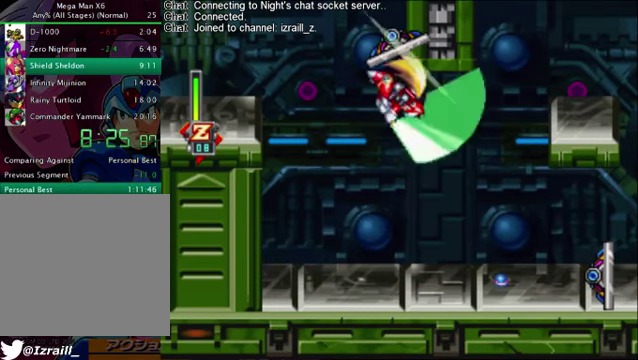
{"buttons": ["CROSS"], "left_stick": "center", "right_stick": "up", "button_events": [[501, "CROSS", "down"]]}
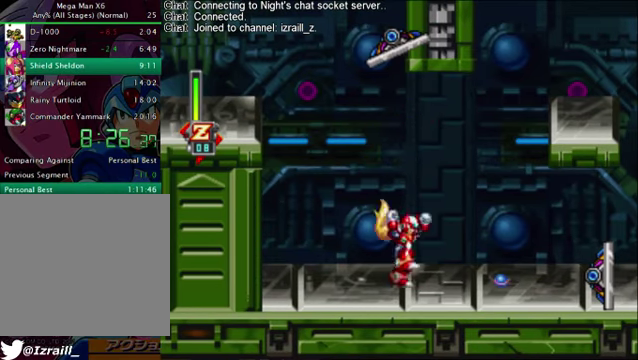
{"buttons": [], "left_stick": "center", "right_stick": "up", "button_events": [[292, "L1", "down"], [417, "L1", "up"], [459, "CROSS", "up"]]}
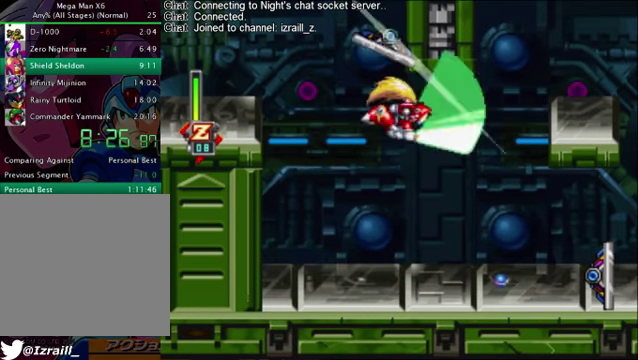
{"buttons": ["DPAD_RIGHT"], "left_stick": "center", "right_stick": "up", "button_events": [[125, "DPAD_RIGHT", "down"]]}
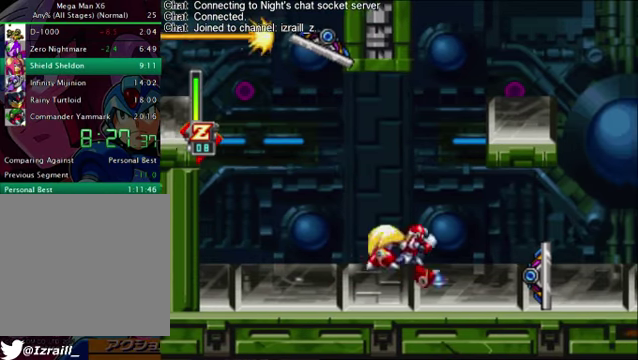
{"buttons": [], "left_stick": "center", "right_stick": "up", "button_events": [[83, "SQUARE", "down"], [208, "DPAD_RIGHT", "up"], [250, "SQUARE", "up"]]}
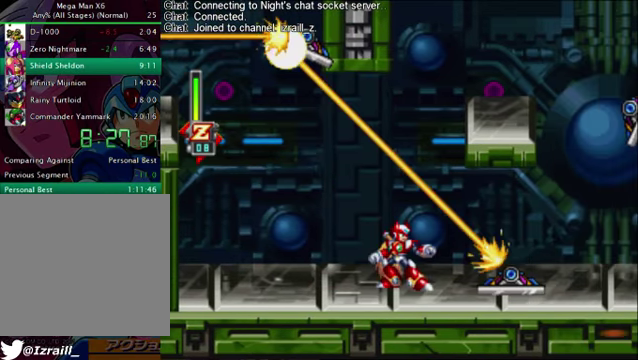
{"buttons": ["DPAD_RIGHT"], "left_stick": "center", "right_stick": "up", "button_events": [[167, "CROSS", "down"], [167, "DPAD_RIGHT", "down"], [167, "R1", "down"], [376, "CROSS", "up"], [376, "R1", "up"]]}
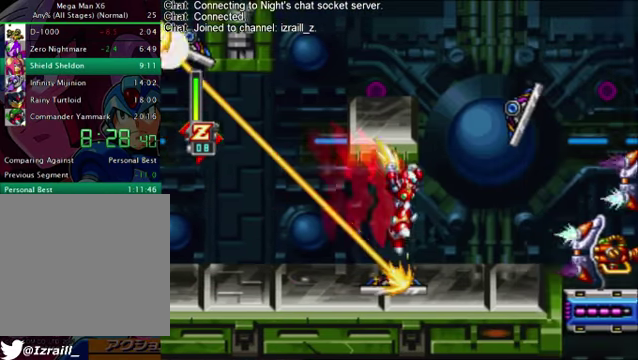
{"buttons": ["CROSS", "L1", "DPAD_RIGHT"], "left_stick": "center", "right_stick": "up", "button_events": [[126, "DPAD_RIGHT", "up"], [293, "DPAD_LEFT", "down"], [376, "CROSS", "down"], [376, "DPAD_LEFT", "up"], [418, "DPAD_RIGHT", "down"], [460, "L1", "down"]]}
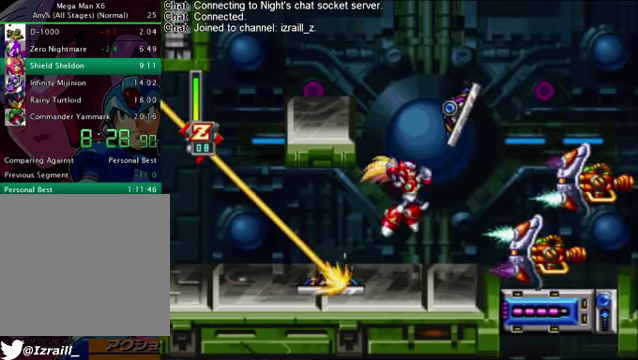
{"buttons": [], "left_stick": "down-right", "right_stick": "up", "button_events": [[42, "CROSS", "up"], [84, "L1", "up"], [125, "DPAD_RIGHT", "up"], [209, "DPAD_LEFT", "down"], [417, "DPAD_LEFT", "up"]]}
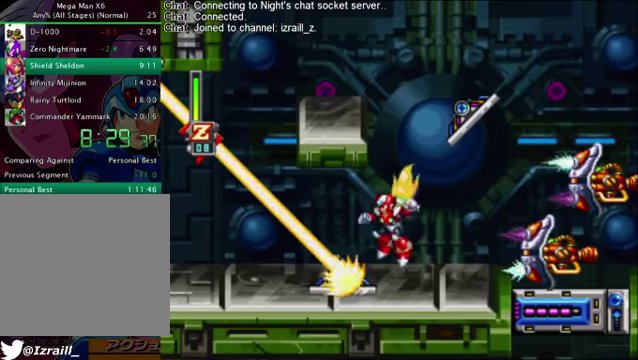
{"buttons": ["L1", "DPAD_LEFT"], "left_stick": "center", "right_stick": "up", "button_events": [[293, "CROSS", "down"], [376, "CROSS", "up"], [418, "DPAD_LEFT", "down"], [501, "L1", "down"]]}
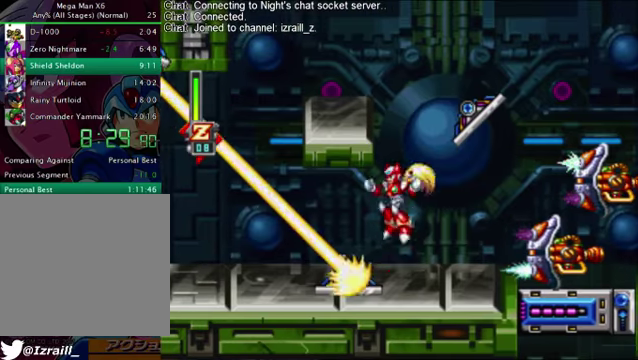
{"buttons": [], "left_stick": "center", "right_stick": "up", "button_events": [[42, "DPAD_LEFT", "up"], [126, "L1", "up"]]}
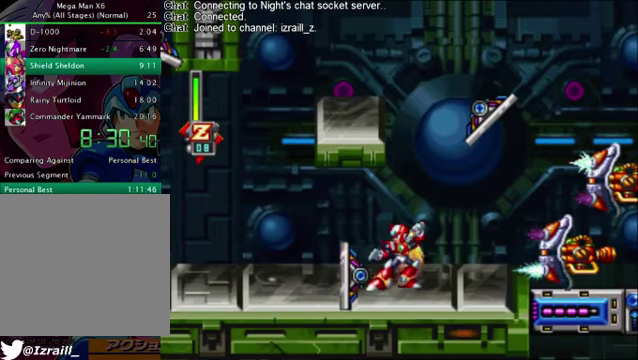
{"buttons": [], "left_stick": "center", "right_stick": "up", "button_events": [[42, "CROSS", "down"], [42, "DPAD_RIGHT", "down"], [209, "CROSS", "up"], [209, "L1", "down"], [292, "DPAD_RIGHT", "up"], [292, "L1", "up"], [376, "DPAD_LEFT", "down"], [501, "DPAD_LEFT", "up"]]}
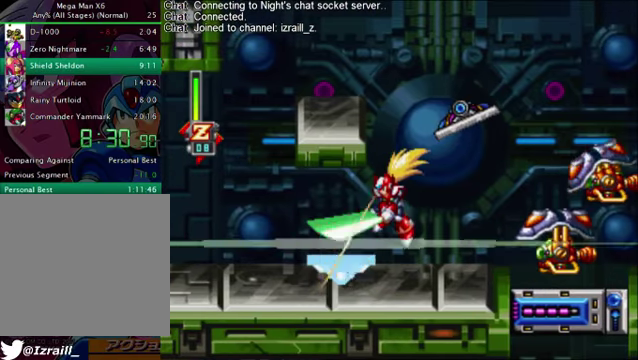
{"buttons": ["DPAD_RIGHT"], "left_stick": "center", "right_stick": "up", "button_events": [[376, "DPAD_RIGHT", "down"]]}
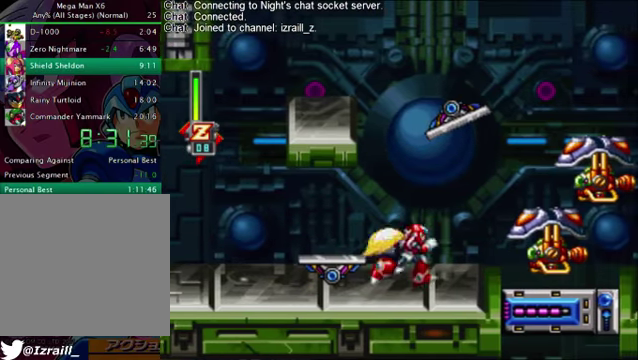
{"buttons": ["DPAD_RIGHT"], "left_stick": "center", "right_stick": "up", "button_events": [[167, "SQUARE", "down"], [376, "SQUARE", "up"]]}
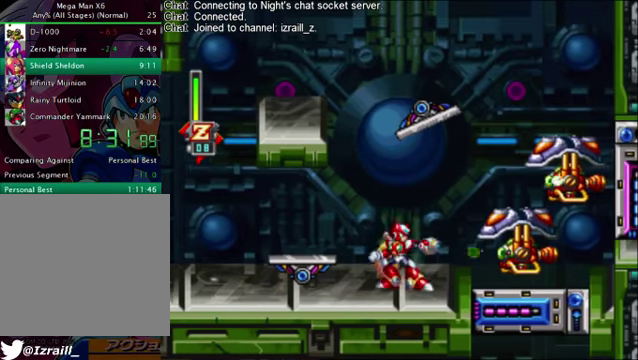
{"buttons": ["DPAD_RIGHT"], "left_stick": "center", "right_stick": "up", "button_events": []}
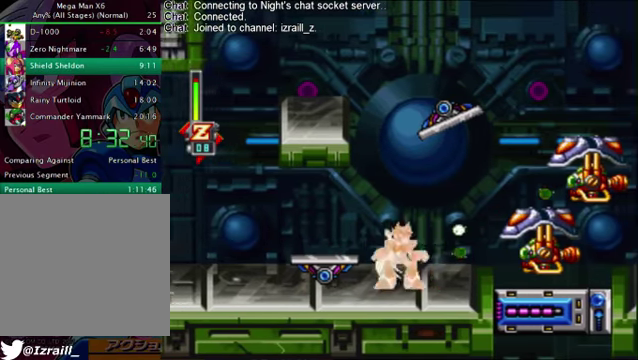
{"buttons": ["SQUARE", "DPAD_RIGHT"], "left_stick": "center", "right_stick": "up", "button_events": [[501, "SQUARE", "down"]]}
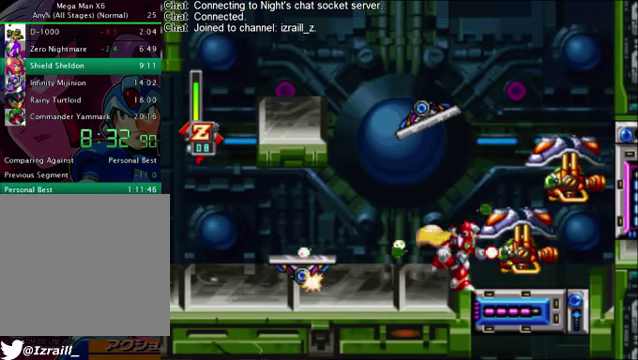
{"buttons": ["DPAD_RIGHT"], "left_stick": "center", "right_stick": "up", "button_events": [[125, "DPAD_RIGHT", "up"], [167, "SQUARE", "up"], [500, "DPAD_RIGHT", "down"]]}
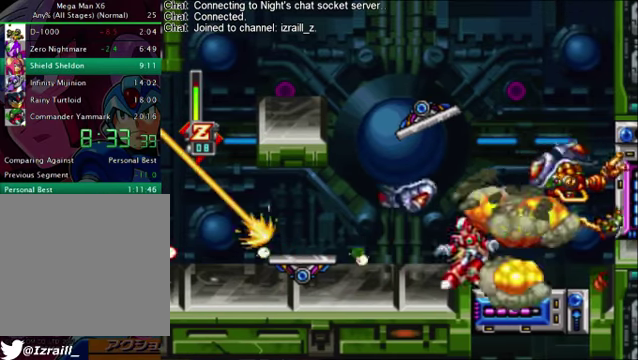
{"buttons": ["R1", "DPAD_RIGHT"], "left_stick": "center", "right_stick": "up", "button_events": [[376, "R1", "down"]]}
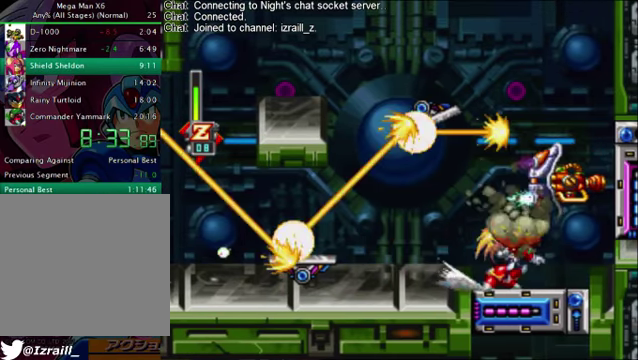
{"buttons": ["DPAD_RIGHT"], "left_stick": "center", "right_stick": "up", "button_events": [[418, "R1", "up"]]}
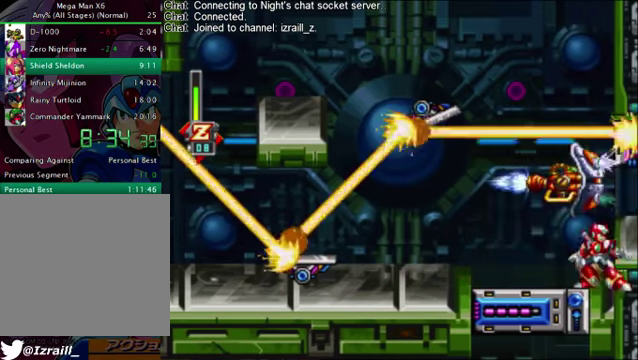
{"buttons": ["CROSS", "DPAD_RIGHT"], "left_stick": "center", "right_stick": "up", "button_events": [[251, "CROSS", "down"]]}
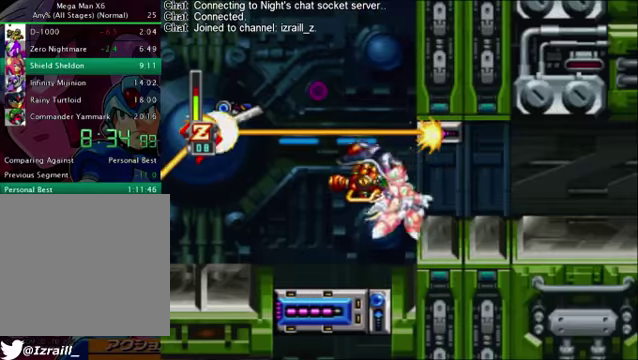
{"buttons": ["DPAD_RIGHT"], "left_stick": "center", "right_stick": "up", "button_events": [[251, "CROSS", "up"]]}
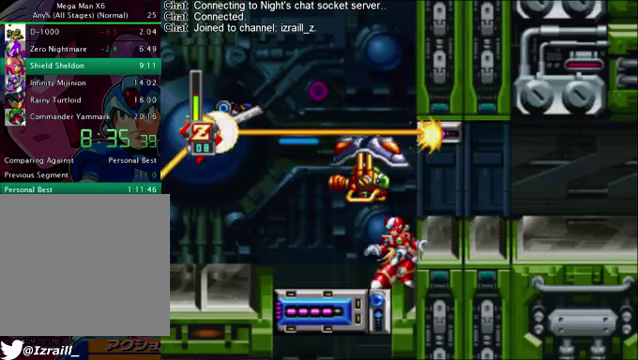
{"buttons": ["DPAD_RIGHT"], "left_stick": "center", "right_stick": "center", "button_events": [[125, "CROSS", "down"], [125, "R1", "down"], [334, "CROSS", "up"], [334, "R1", "up"]]}
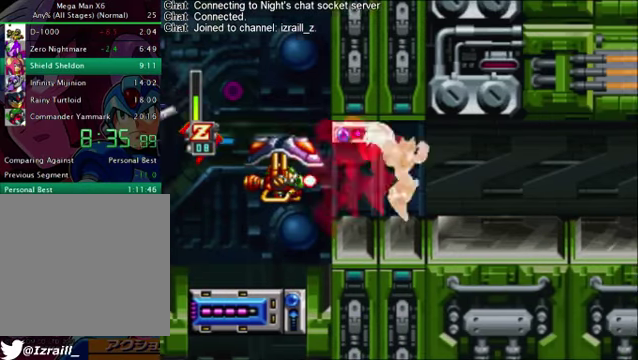
{"buttons": ["R1", "DPAD_RIGHT"], "left_stick": "center", "right_stick": "center", "button_events": [[167, "R1", "down"]]}
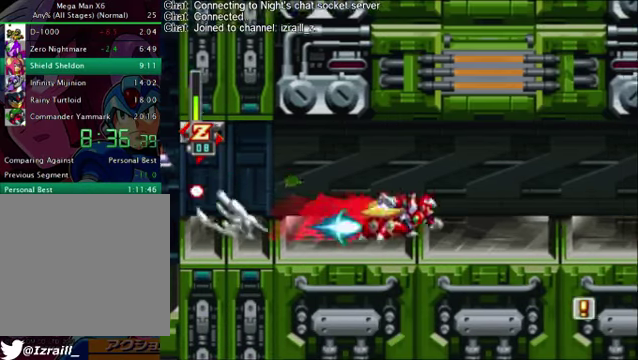
{"buttons": ["DPAD_RIGHT"], "left_stick": "center", "right_stick": "center", "button_events": [[376, "R1", "up"]]}
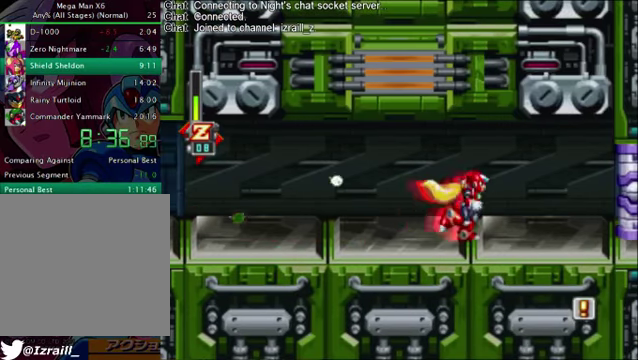
{"buttons": ["R1", "DPAD_RIGHT"], "left_stick": "center", "right_stick": "center", "button_events": [[209, "R1", "down"]]}
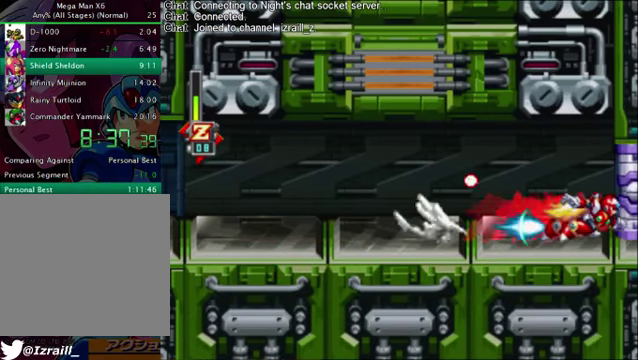
{"buttons": ["R1", "DPAD_RIGHT"], "left_stick": "center", "right_stick": "center", "button_events": []}
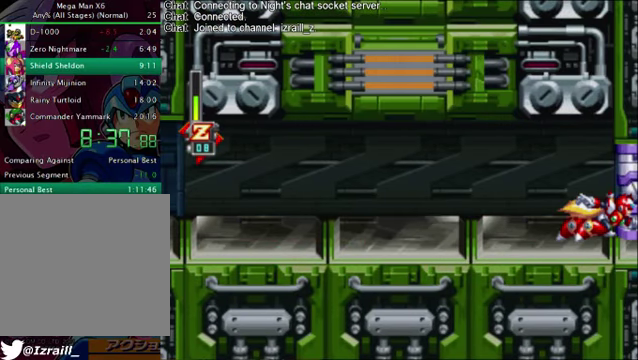
{"buttons": ["DPAD_RIGHT"], "left_stick": "center", "right_stick": "center", "button_events": [[208, "R1", "up"]]}
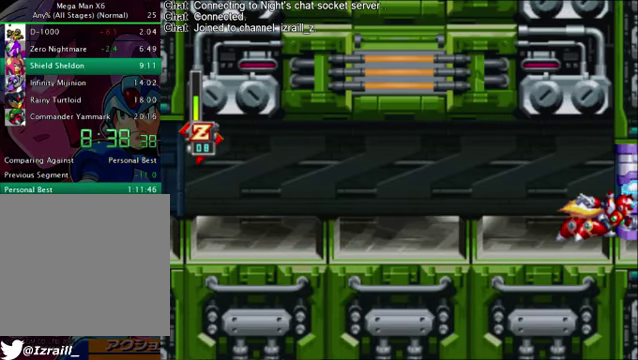
{"buttons": ["L1"], "left_stick": "center", "right_stick": "center", "button_events": [[41, "DPAD_RIGHT", "up"], [208, "L1", "down"], [250, "L1", "up"], [250, "R1", "down"], [375, "L1", "down"], [375, "R1", "up"], [417, "L1", "up"], [417, "R1", "down"], [500, "L1", "down"], [500, "R1", "up"]]}
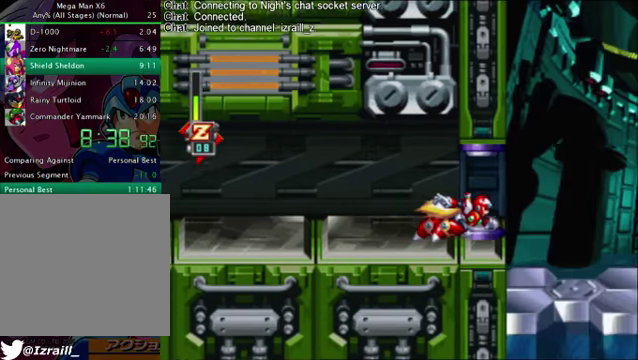
{"buttons": ["L1", "R1"], "left_stick": "center", "right_stick": "center", "button_events": [[42, "R1", "down"], [84, "L1", "up"], [126, "L1", "down"], [126, "R1", "up"], [251, "L1", "up"], [251, "R1", "down"], [293, "L1", "down"], [293, "R1", "up"], [376, "L1", "up"], [376, "R1", "down"], [418, "R1", "up"], [501, "L1", "down"], [501, "R1", "down"]]}